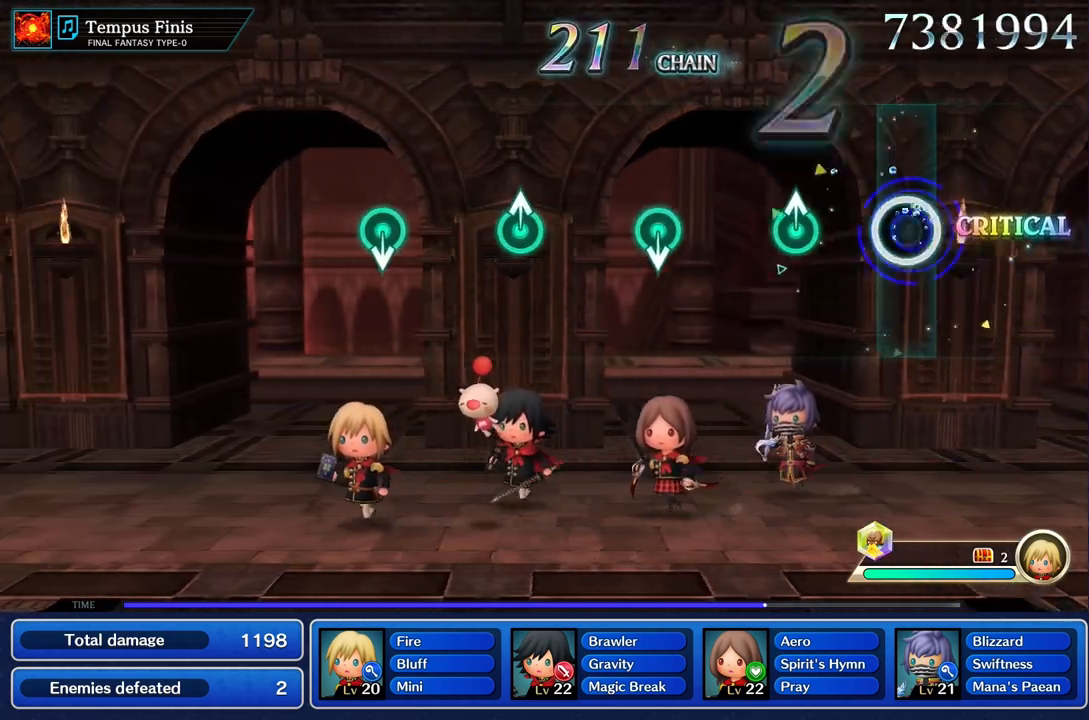
Gameplay with a controller (PlayStation layout); each line is a JSON object with the inputs held at the frame after it. "events" lists button and stick changes between this image and that frame as [ms after this image, input, new state], when the widget could be followed in between. Not read: CIRCLE L3 R3 SQUARE.
{"buttons": [], "left_stick": "up", "right_stick": "center", "events": [[84, "R1", "up"], [334, "left_stick", "up"]]}
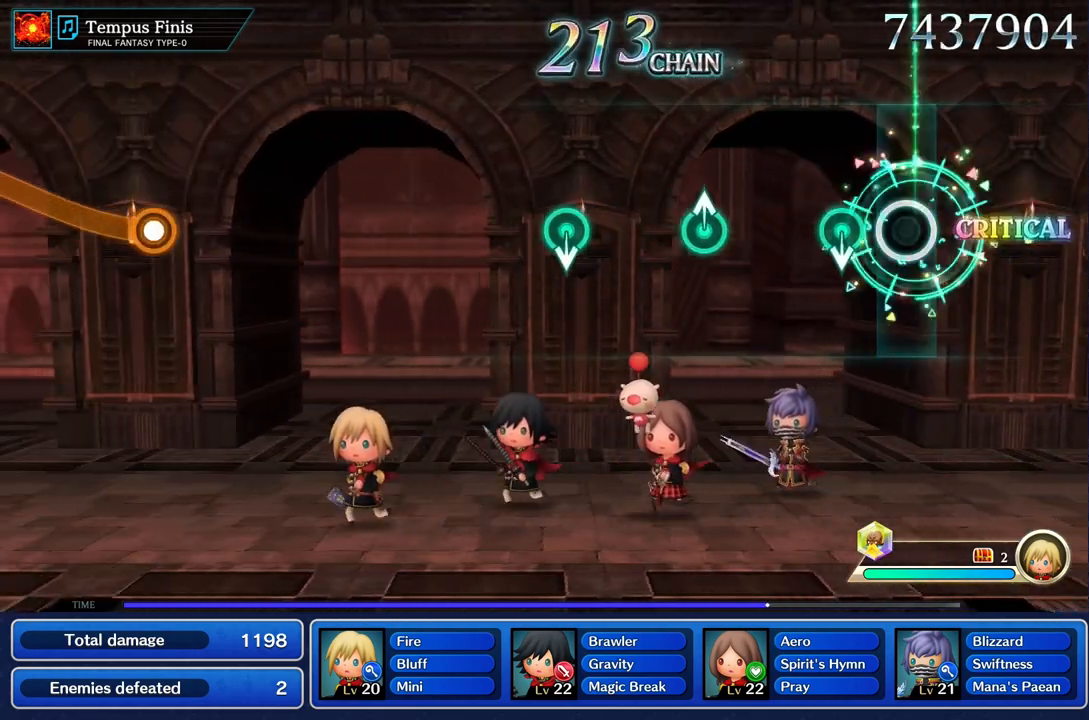
{"buttons": [], "left_stick": "center", "right_stick": "center"}
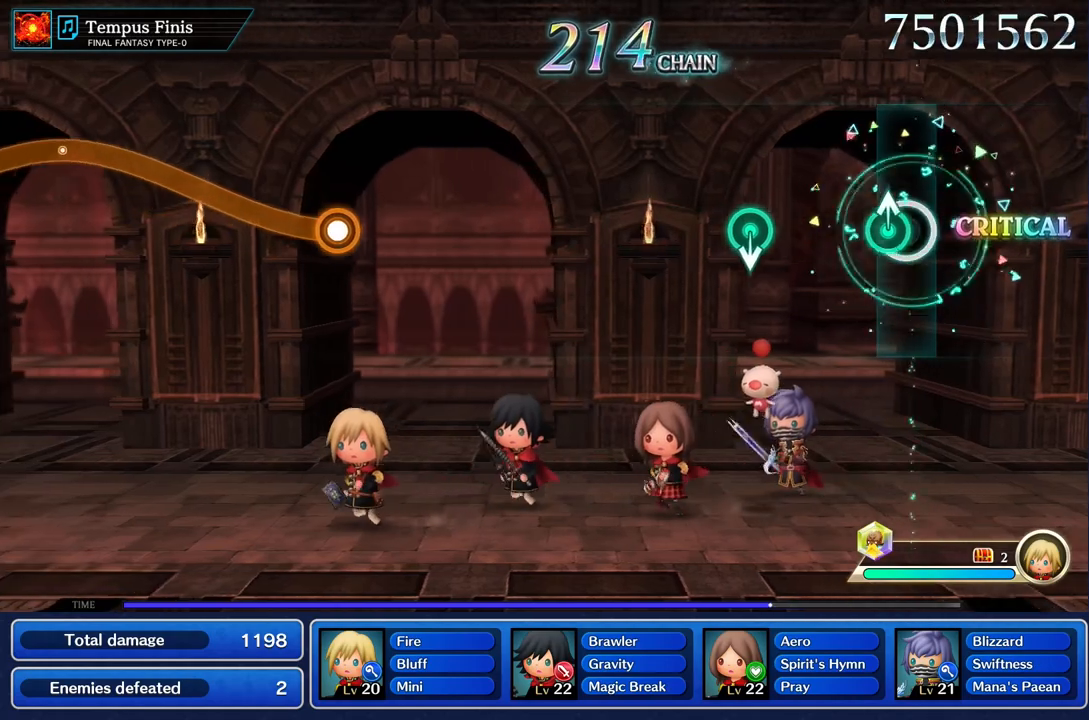
{"buttons": [], "left_stick": "center", "right_stick": "center", "events": [[67, "left_stick", "up"], [217, "left_stick", "center"]]}
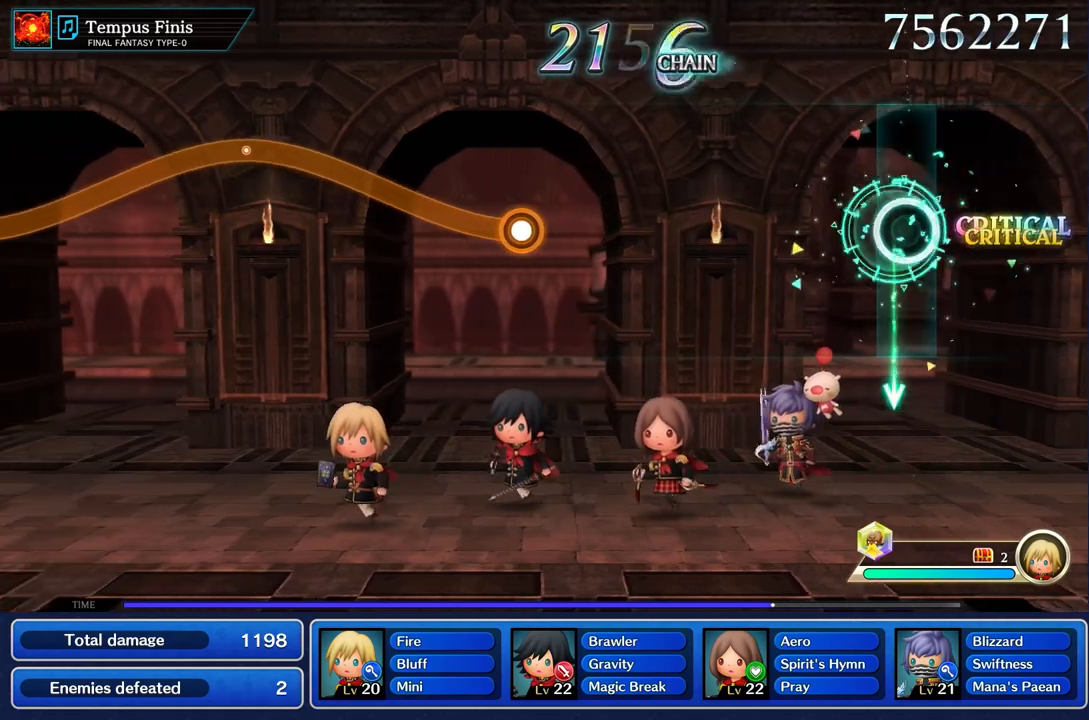
{"buttons": [], "left_stick": "center", "right_stick": "center", "events": []}
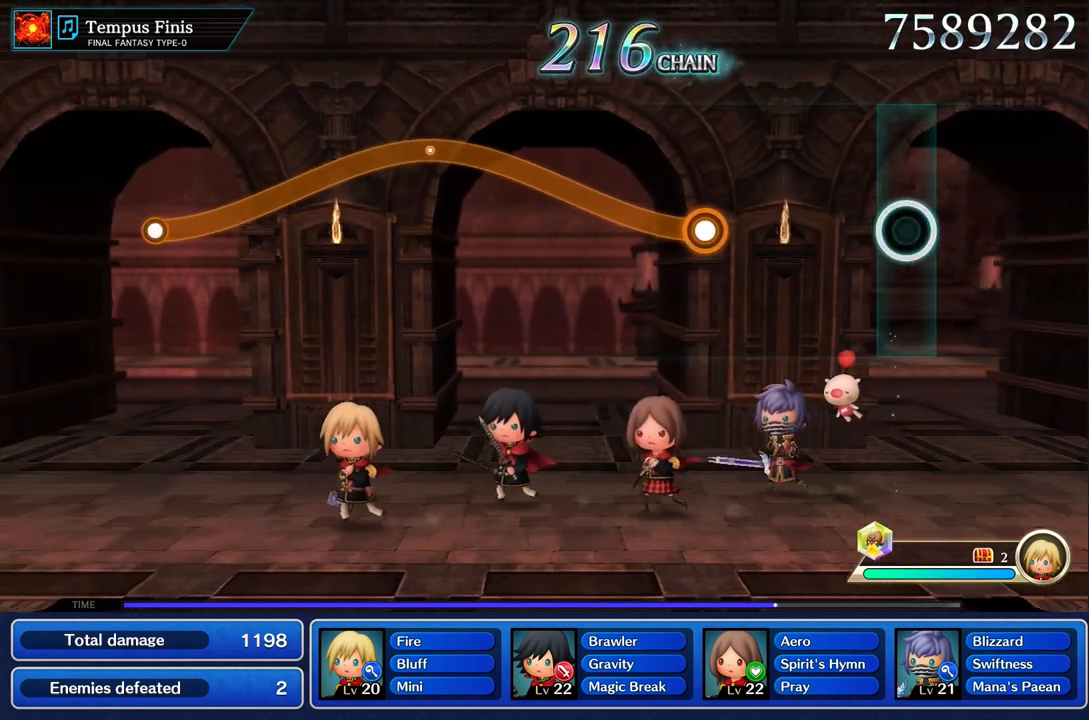
{"buttons": [], "left_stick": "center", "right_stick": "center", "events": []}
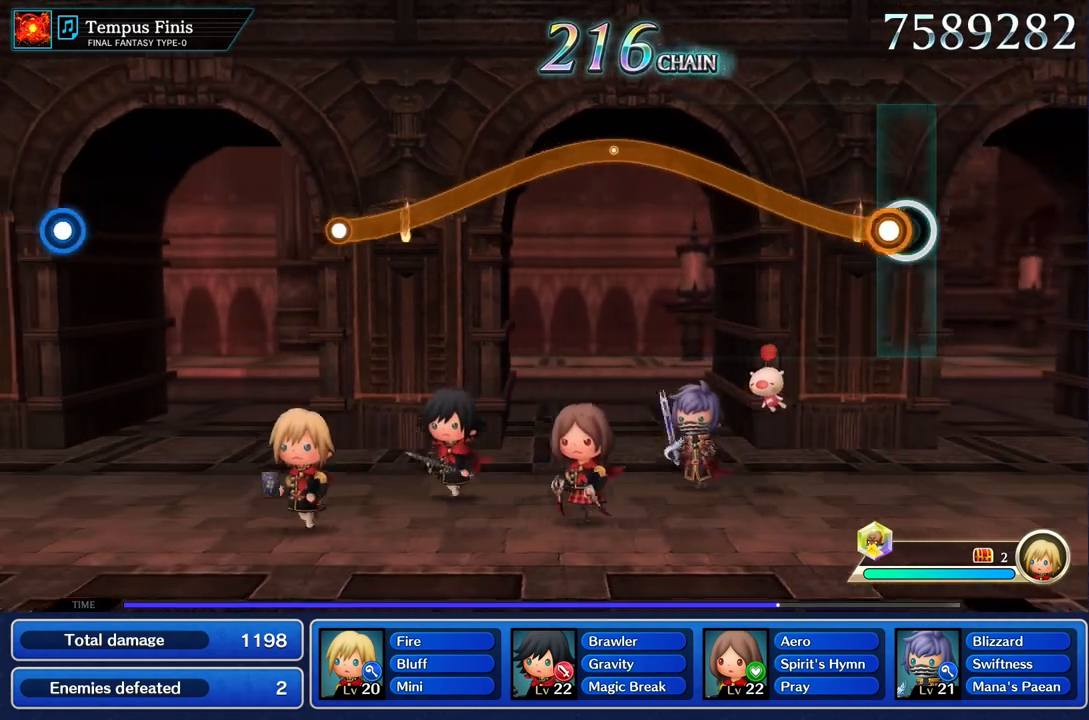
{"buttons": ["R1"], "left_stick": "up", "right_stick": "center", "events": [[66, "R1", "down"], [83, "left_stick", "up"]]}